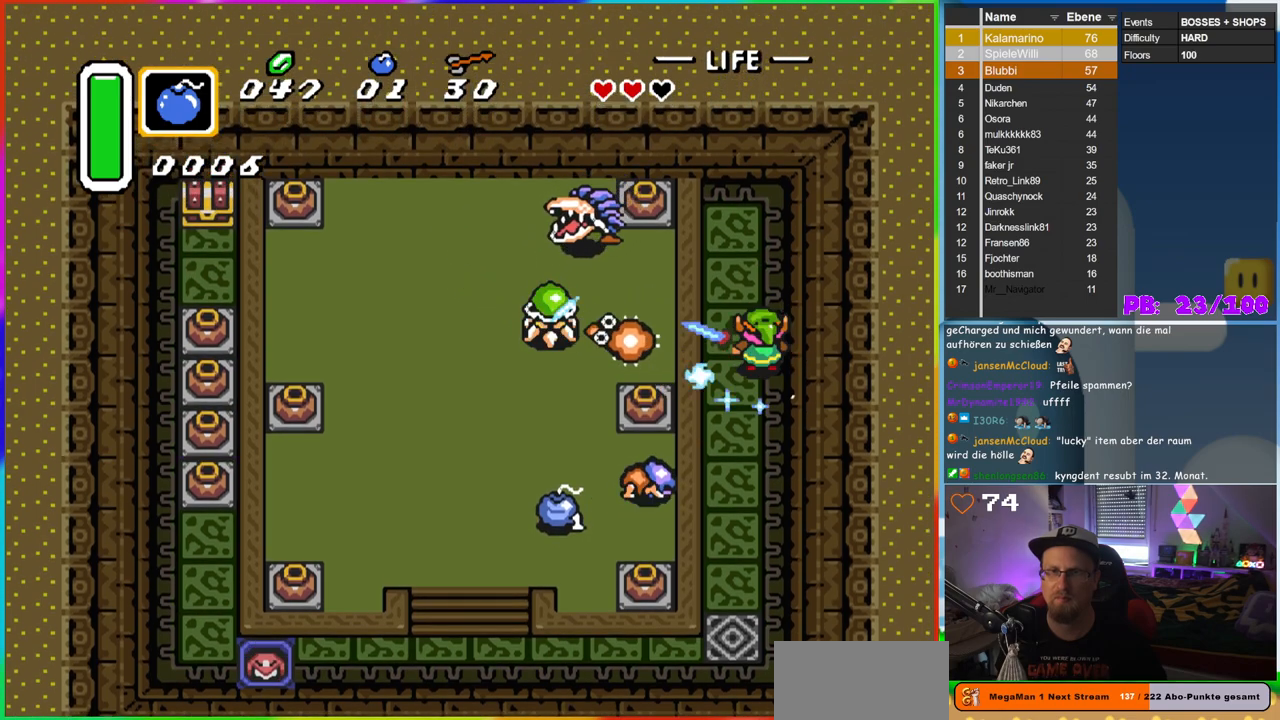
Gameplay with a controller (Nintendo layout); each line is a JSON object with the inputs held at the frame after it. "events" lists button and stick changes between this image and that frame as [ms after this image, input, new state], when the widget could be followed in between. Not read: L3 R3.
{"buttons": ["B"], "events": [[433, "B", "down"]]}
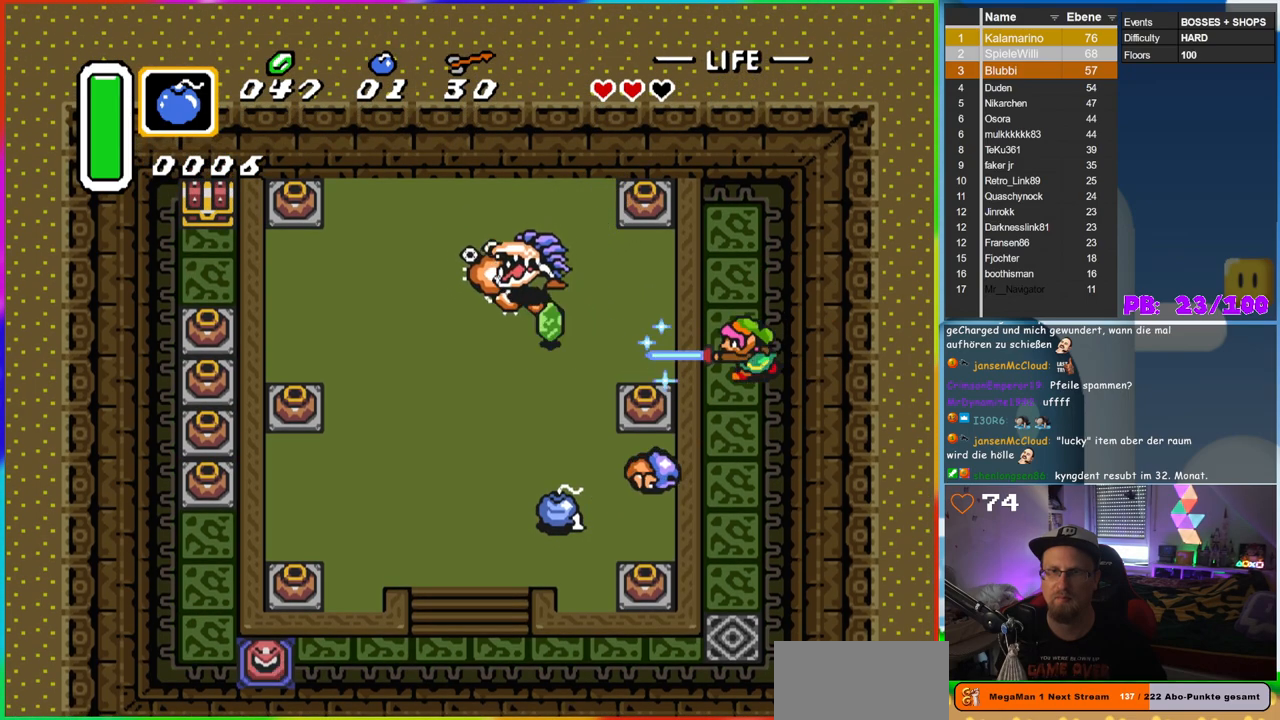
{"buttons": ["B", "DPAD_UP", "DPAD_LEFT"], "events": [[133, "DPAD_LEFT", "down"], [350, "DPAD_UP", "down"]]}
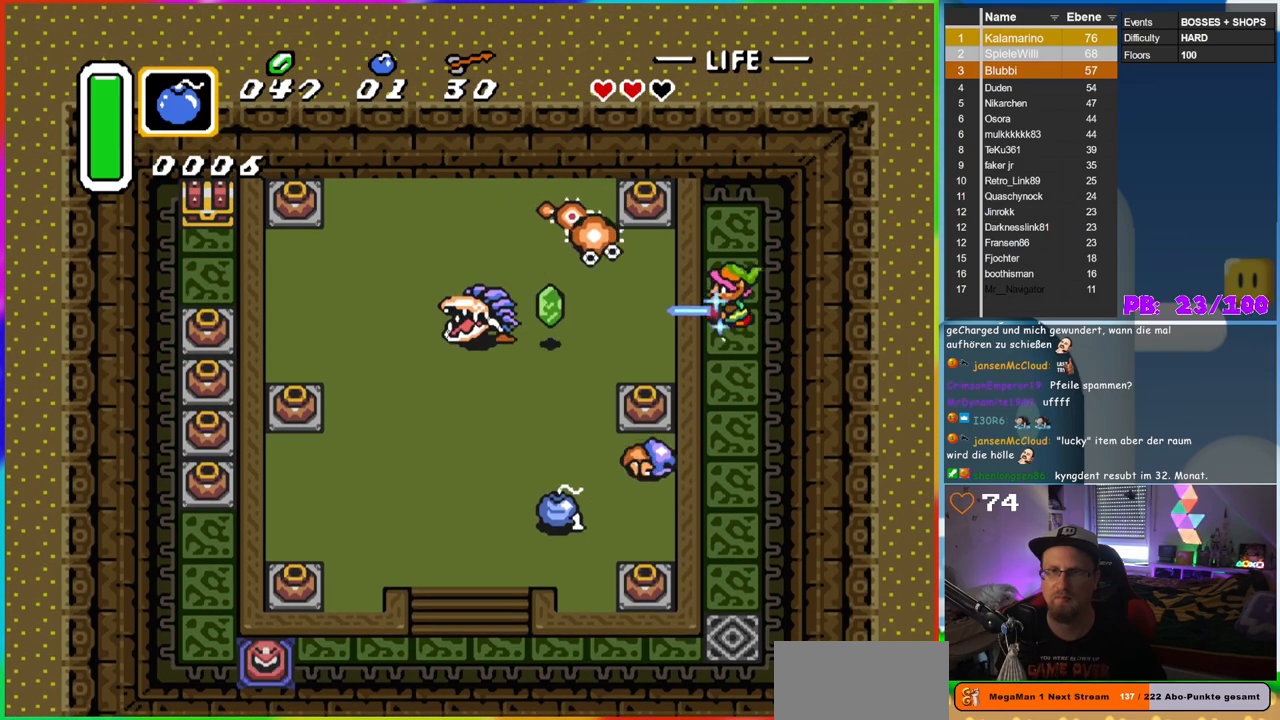
{"buttons": ["B", "DPAD_LEFT"], "events": [[133, "DPAD_UP", "up"], [233, "DPAD_LEFT", "up"], [367, "DPAD_LEFT", "down"]]}
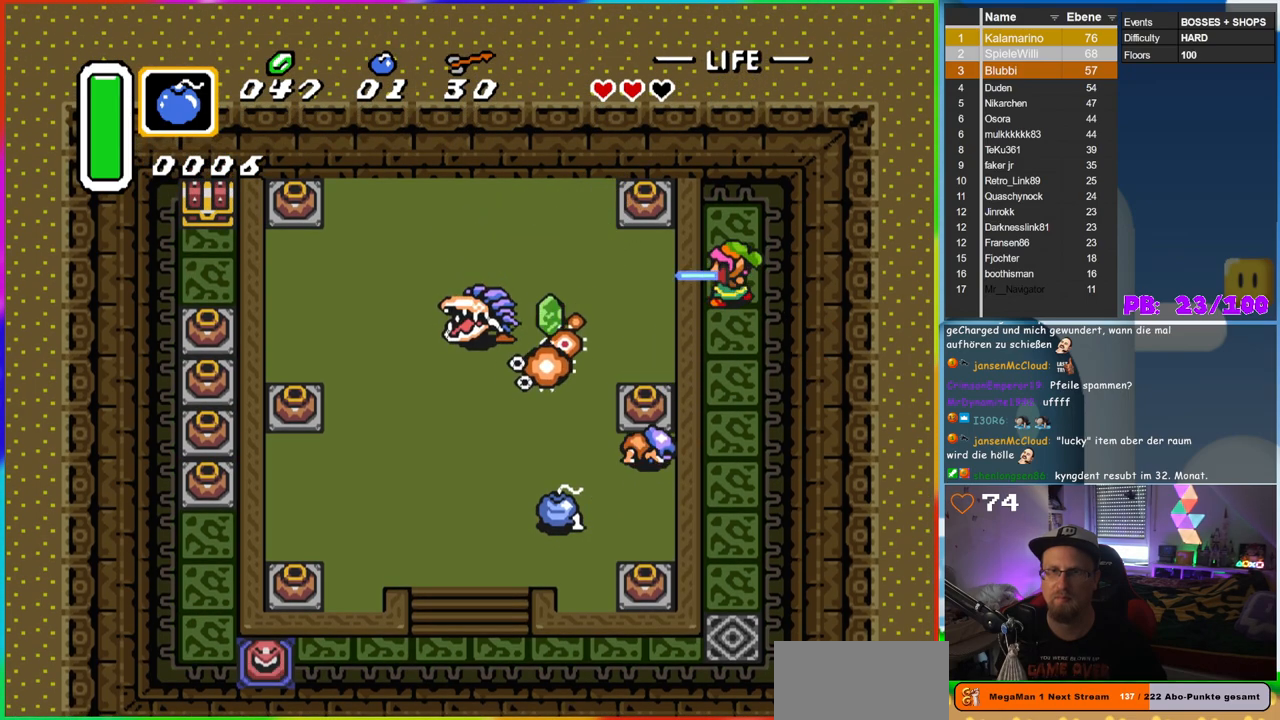
{"buttons": ["B", "DPAD_DOWN"], "events": [[83, "DPAD_LEFT", "up"], [483, "DPAD_DOWN", "down"]]}
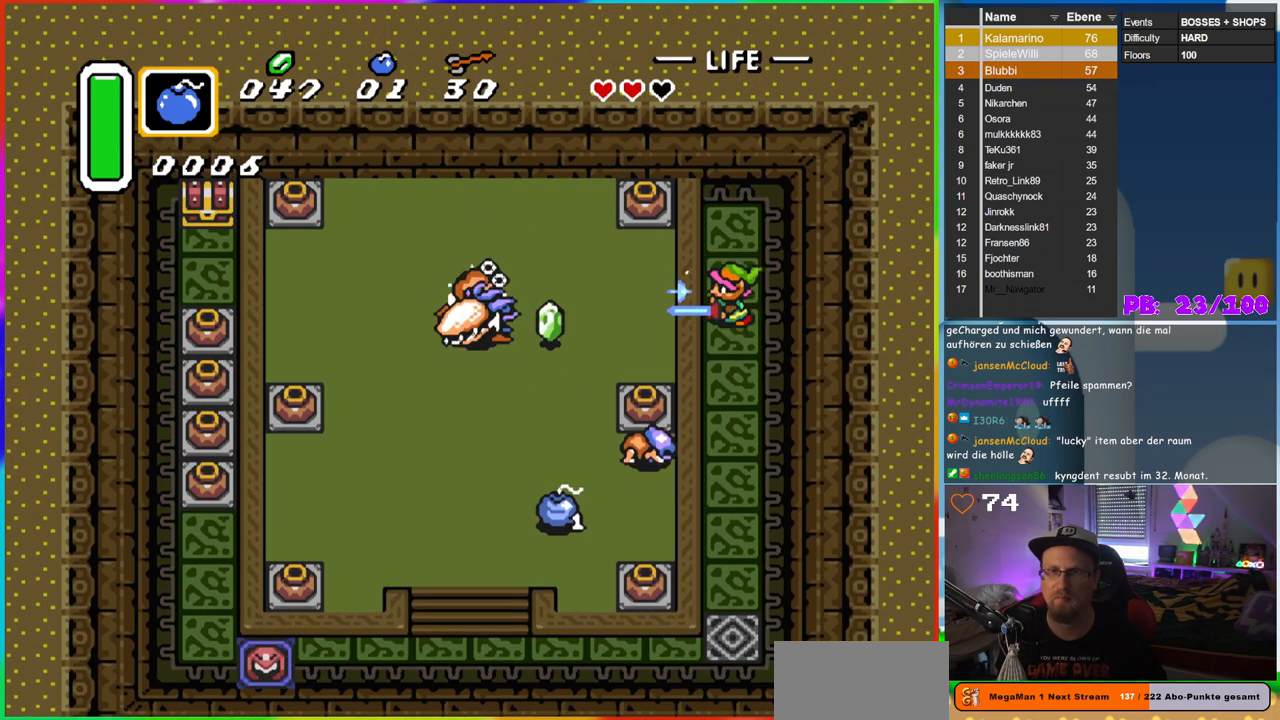
{"buttons": ["B", "DPAD_DOWN"], "events": []}
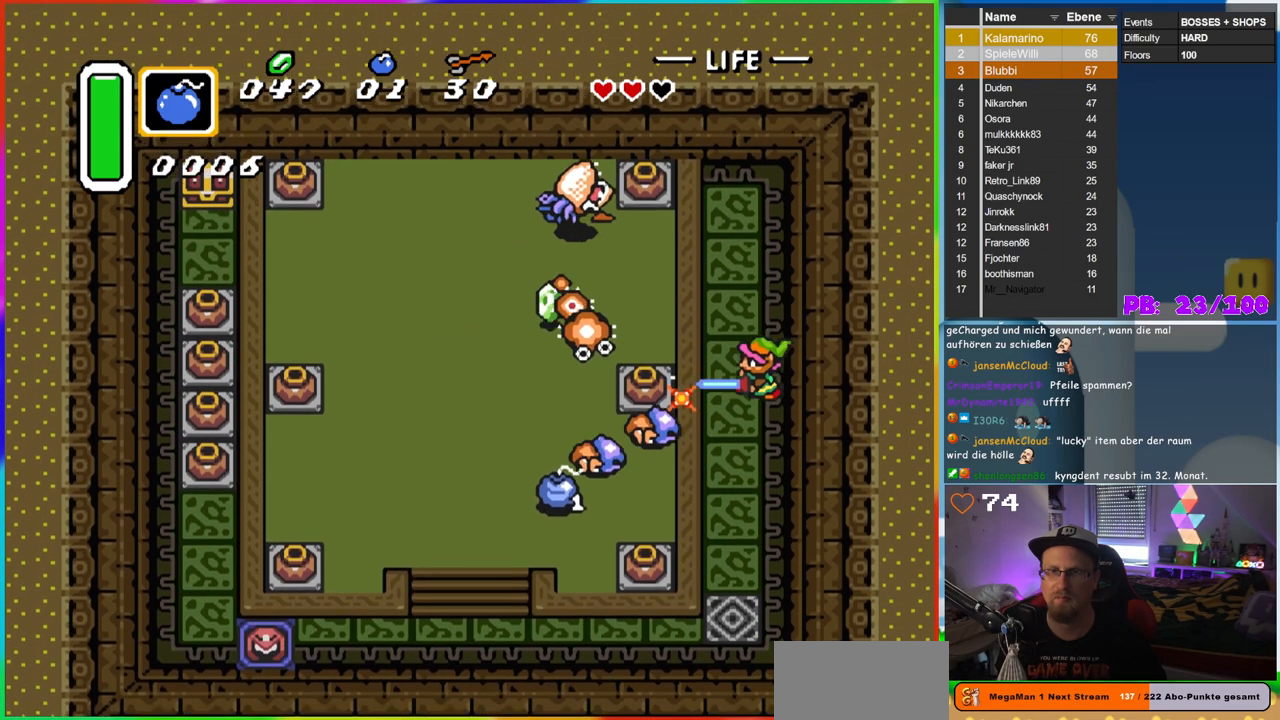
{"buttons": ["B", "DPAD_DOWN", "DPAD_LEFT"], "events": [[433, "DPAD_LEFT", "down"]]}
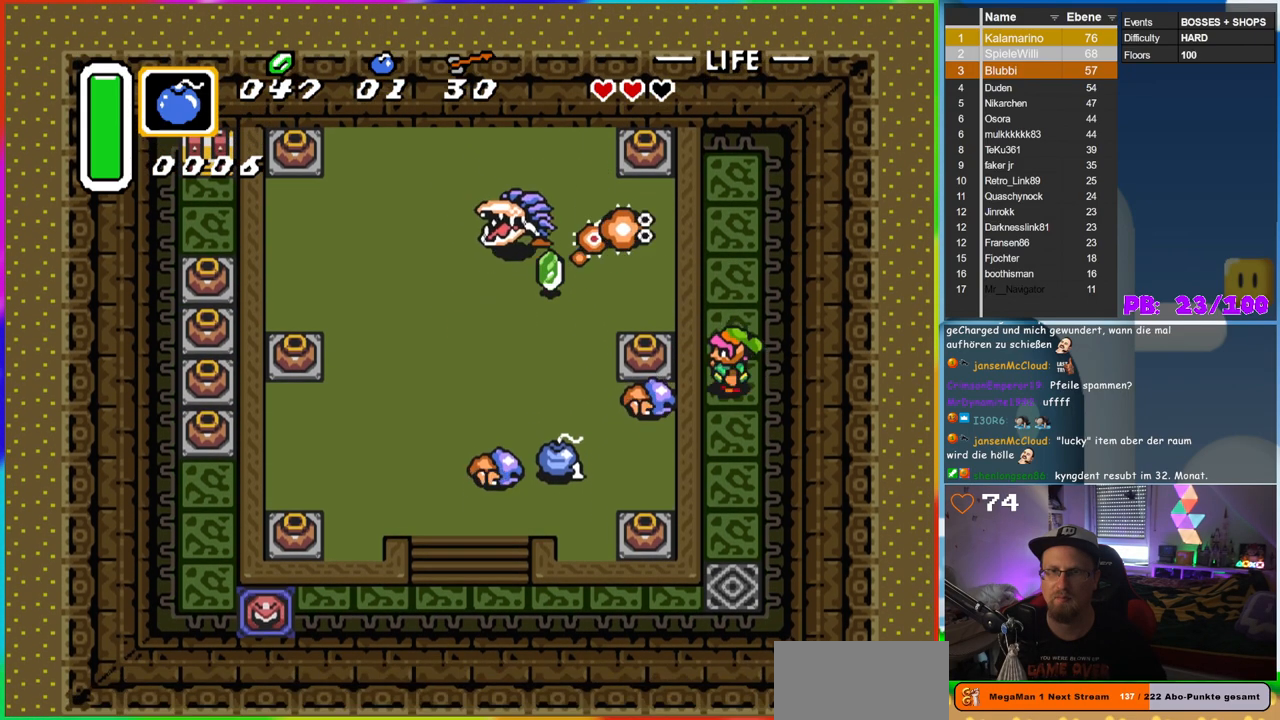
{"buttons": ["B", "DPAD_DOWN"], "events": [[50, "DPAD_DOWN", "up"], [200, "DPAD_LEFT", "up"], [383, "DPAD_DOWN", "down"]]}
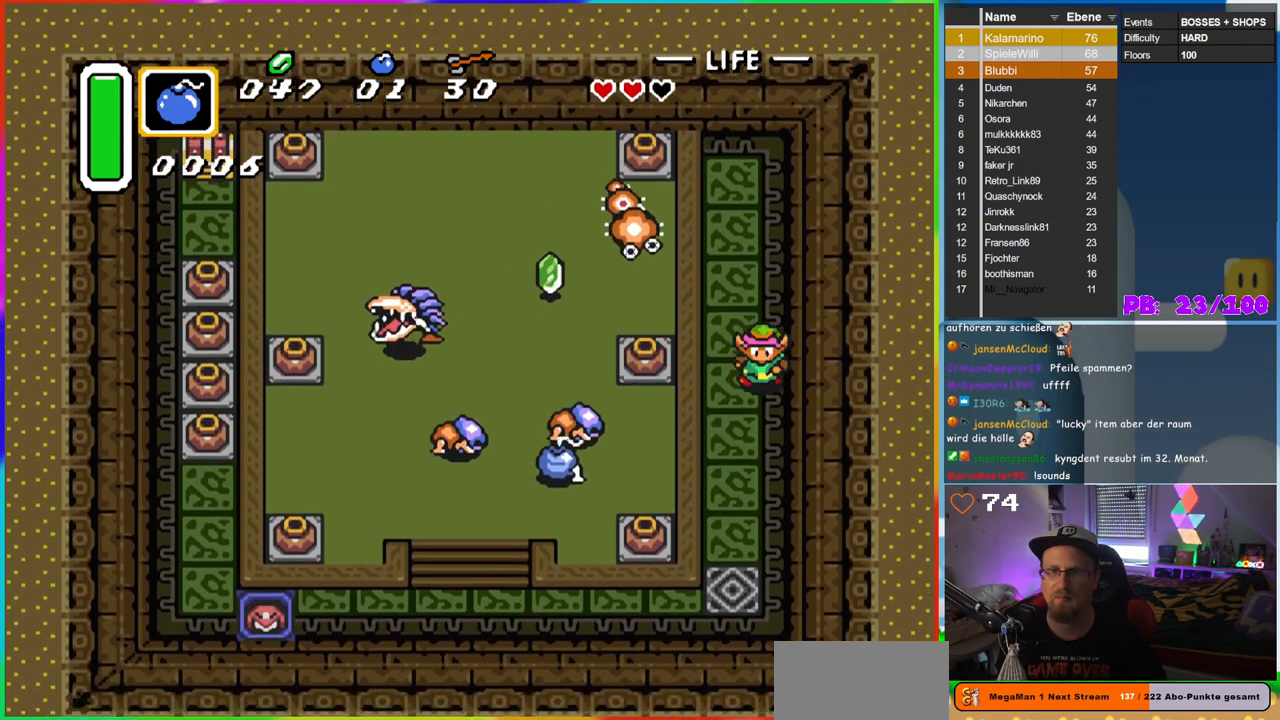
{"buttons": ["B", "DPAD_DOWN"], "events": [[400, "B", "up"], [450, "B", "down"]]}
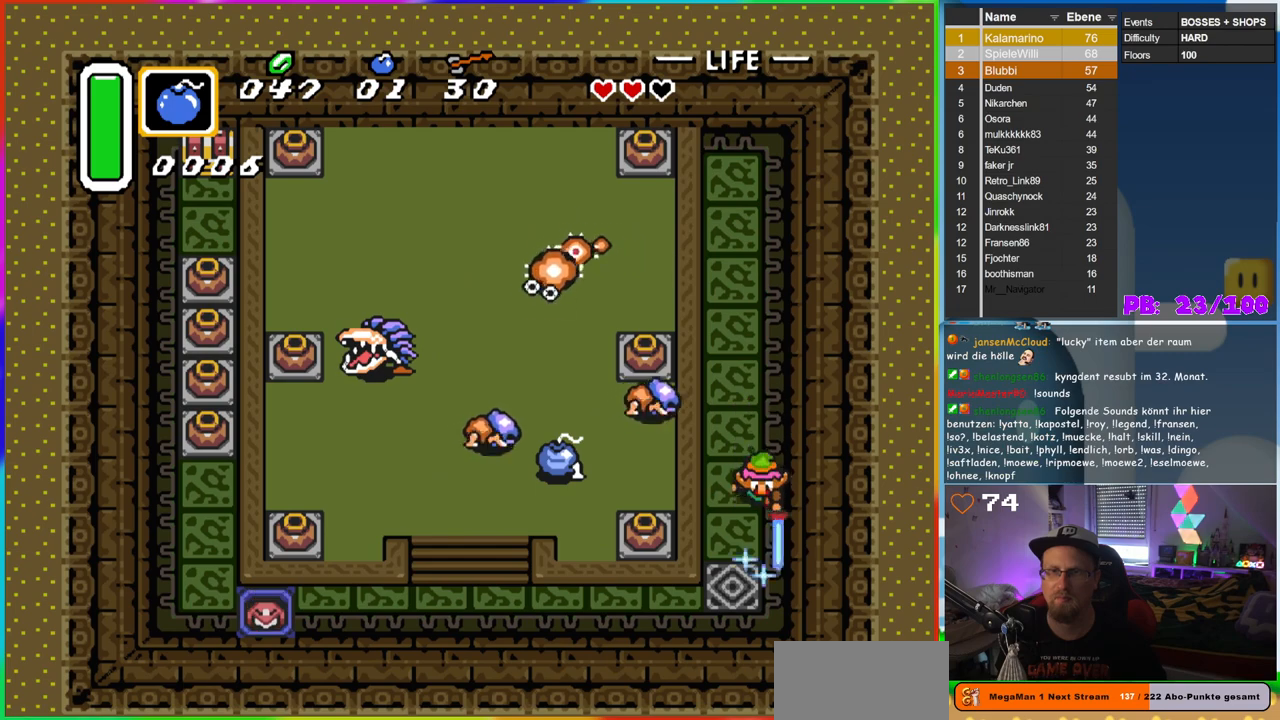
{"buttons": ["B", "DPAD_DOWN", "DPAD_LEFT"], "events": [[217, "DPAD_LEFT", "down"]]}
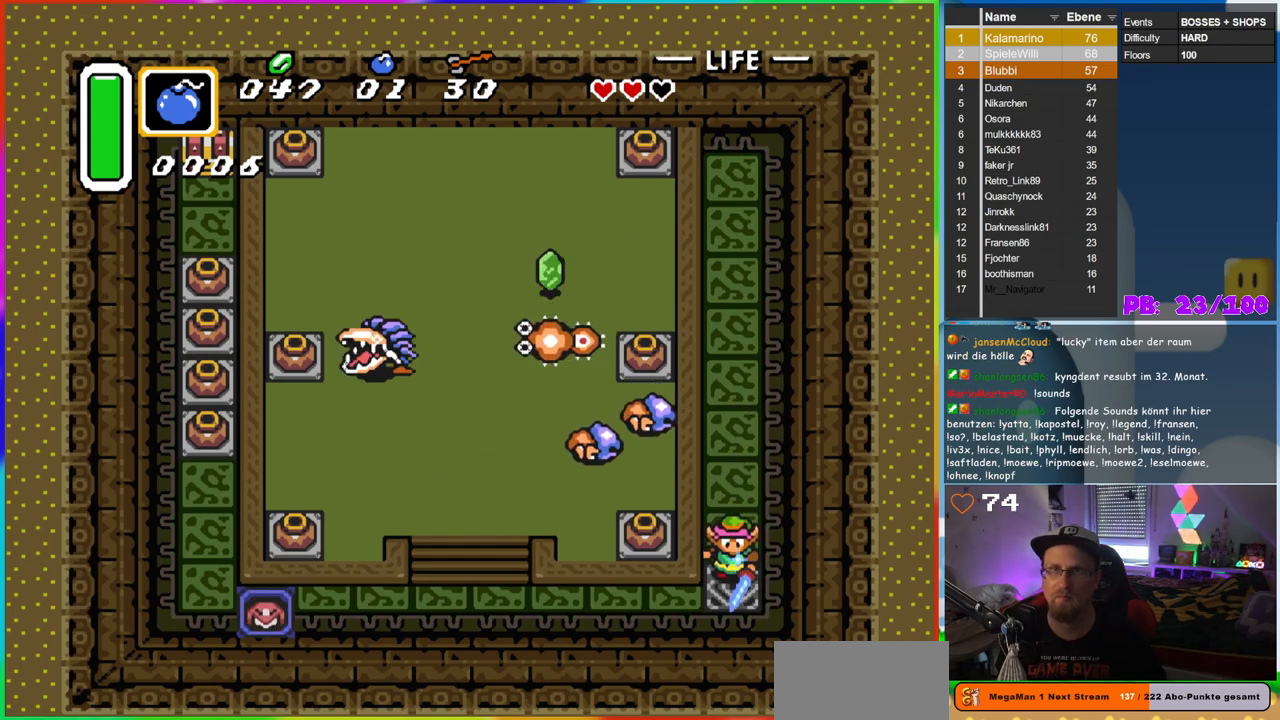
{"buttons": ["B", "DPAD_LEFT"], "events": [[167, "DPAD_DOWN", "up"]]}
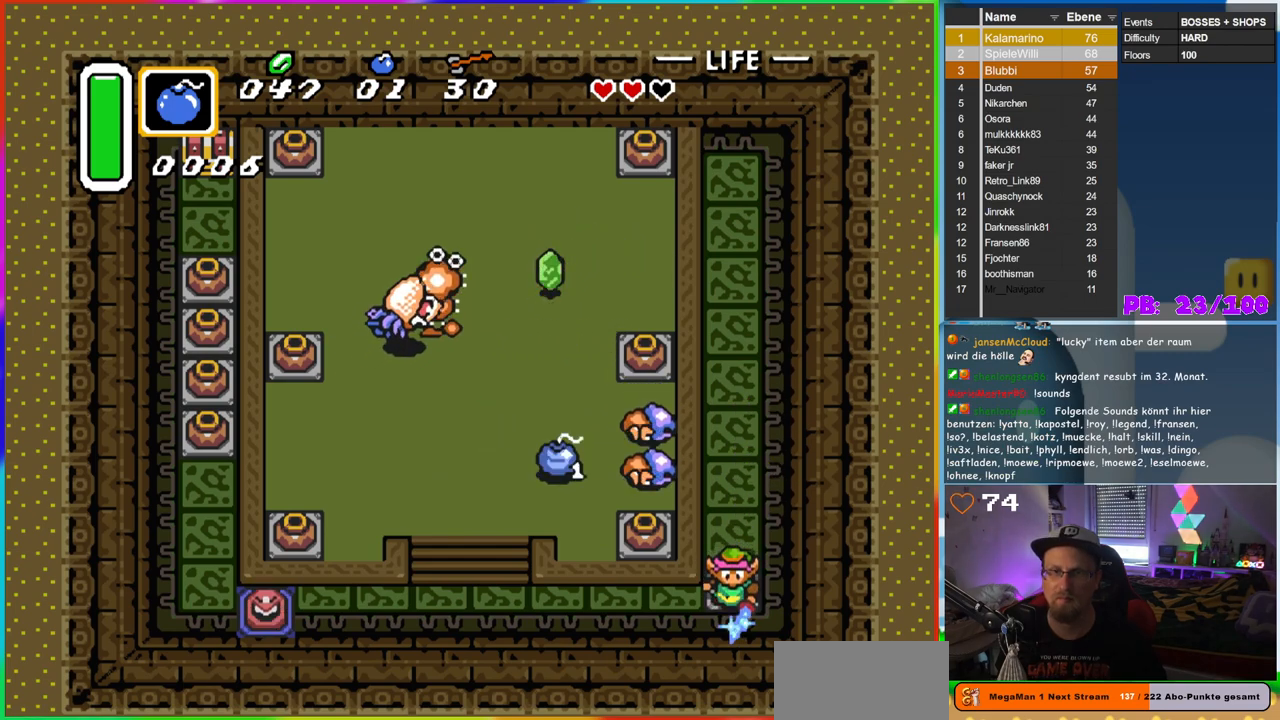
{"buttons": ["B", "DPAD_LEFT"], "events": [[67, "DPAD_DOWN", "down"], [83, "DPAD_LEFT", "up"], [150, "DPAD_LEFT", "down"], [167, "DPAD_DOWN", "up"]]}
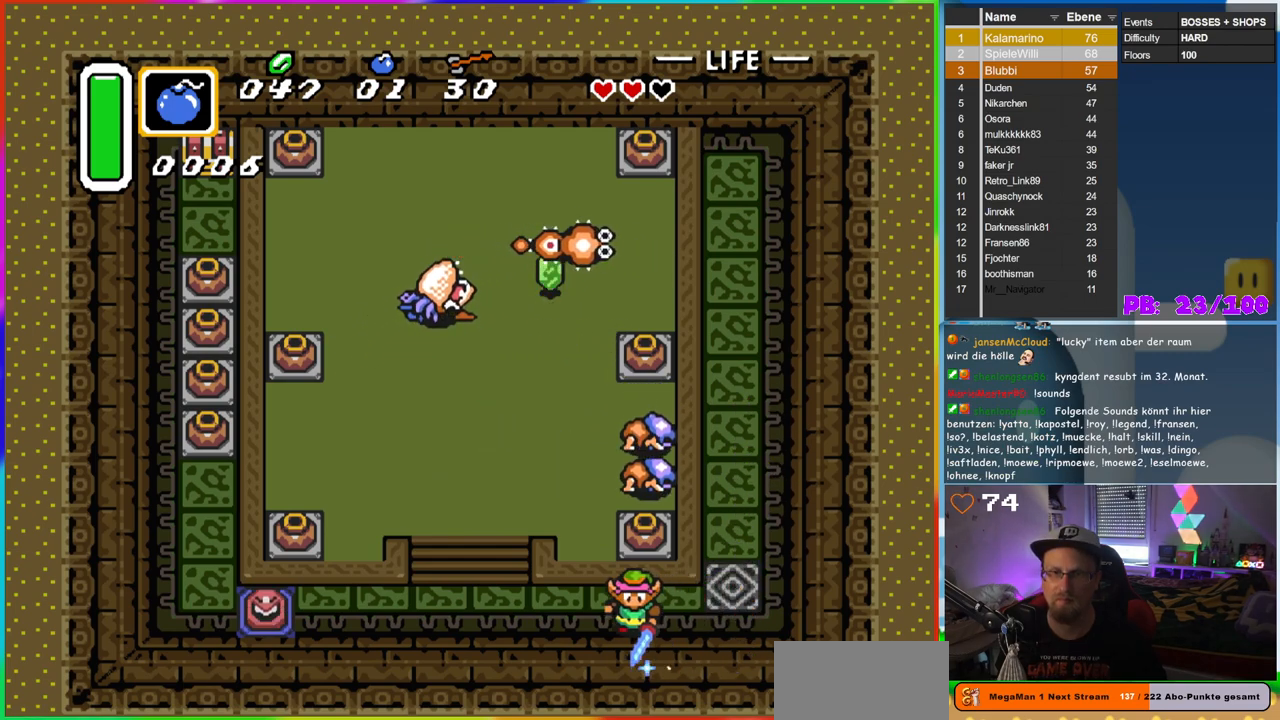
{"buttons": ["B", "DPAD_UP", "DPAD_LEFT"], "events": [[450, "DPAD_UP", "down"]]}
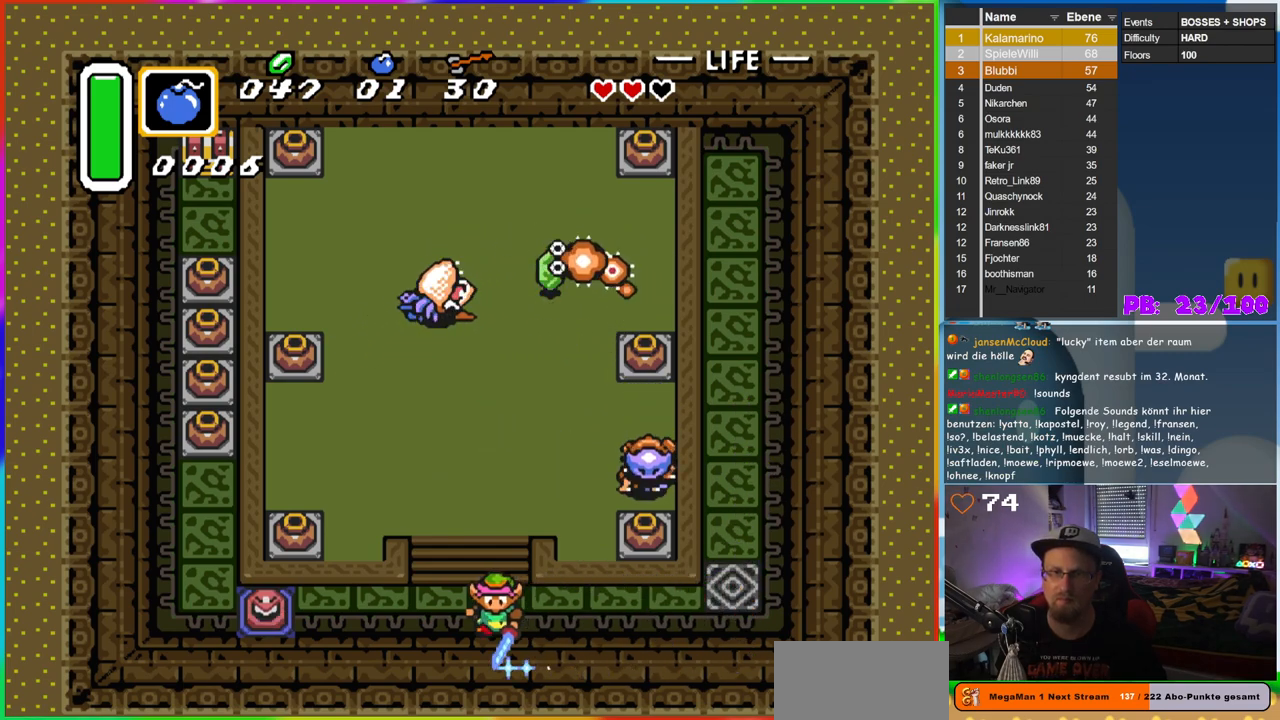
{"buttons": ["B", "DPAD_UP"], "events": [[67, "DPAD_LEFT", "up"]]}
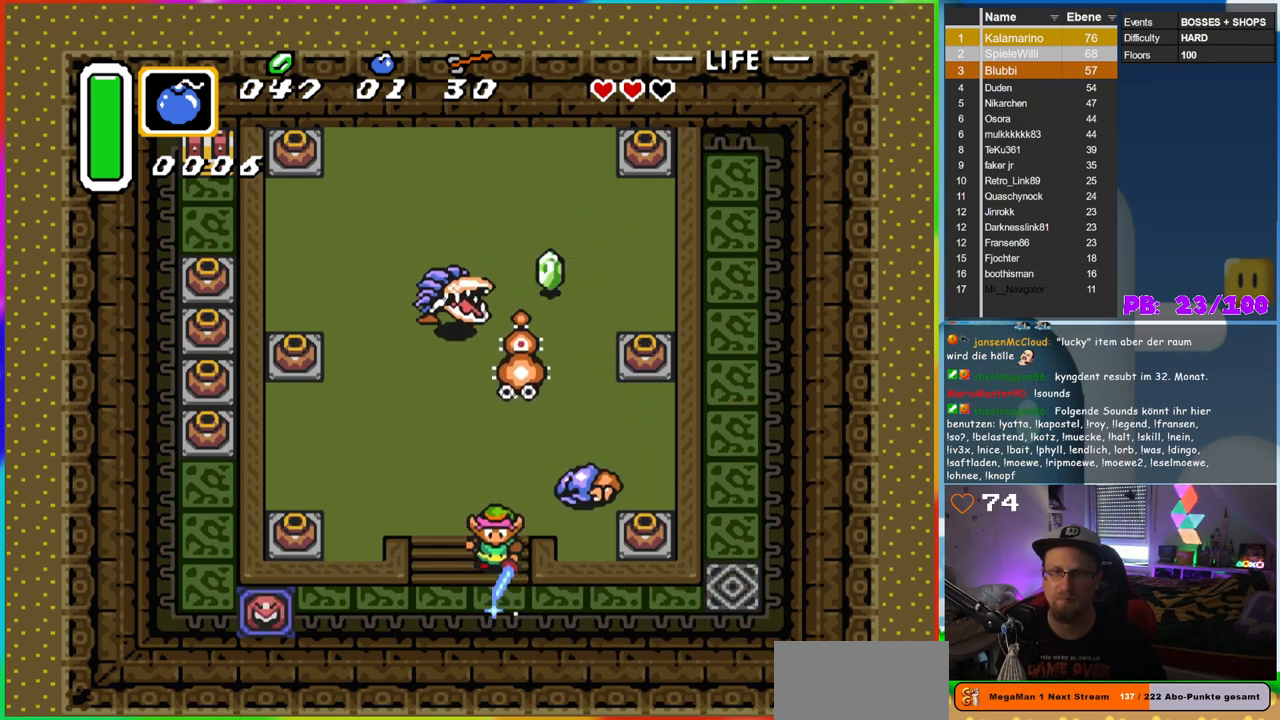
{"buttons": ["DPAD_RIGHT"], "events": [[83, "DPAD_RIGHT", "down"], [100, "B", "up"], [100, "DPAD_UP", "up"], [117, "DPAD_RIGHT", "up"], [467, "DPAD_RIGHT", "down"]]}
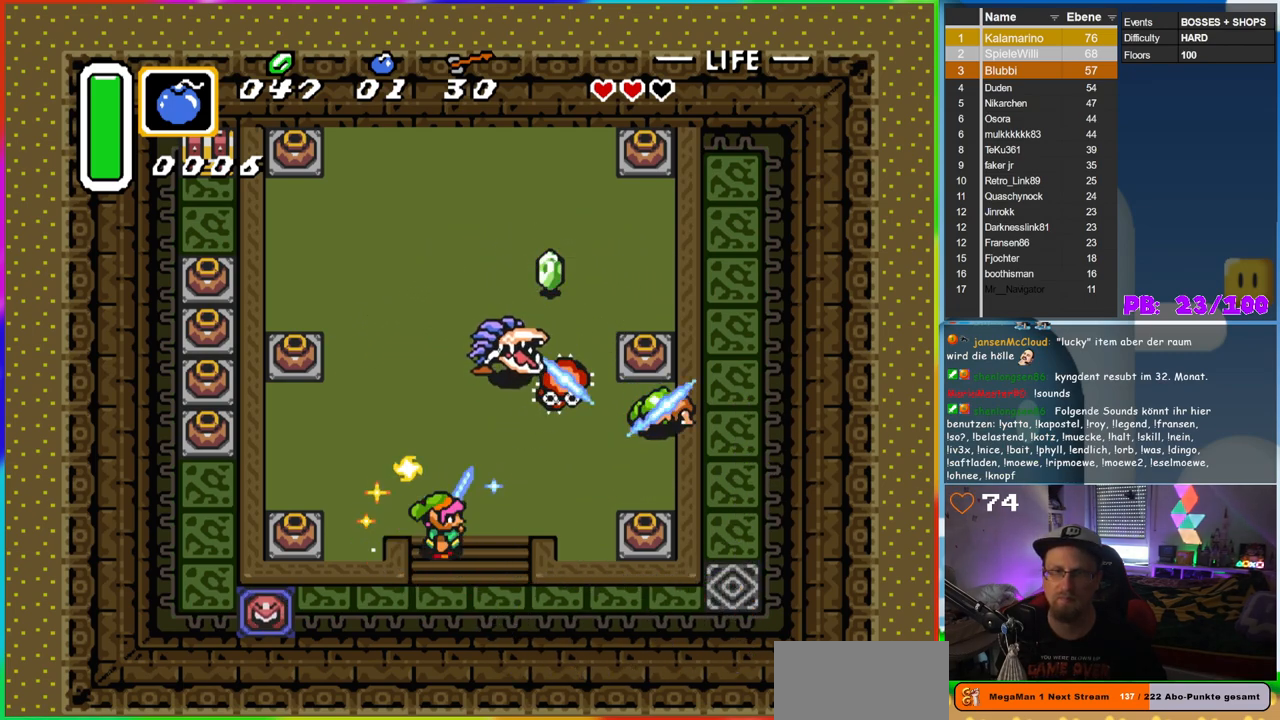
{"buttons": ["DPAD_DOWN"], "events": [[33, "DPAD_DOWN", "down"], [233, "DPAD_RIGHT", "up"]]}
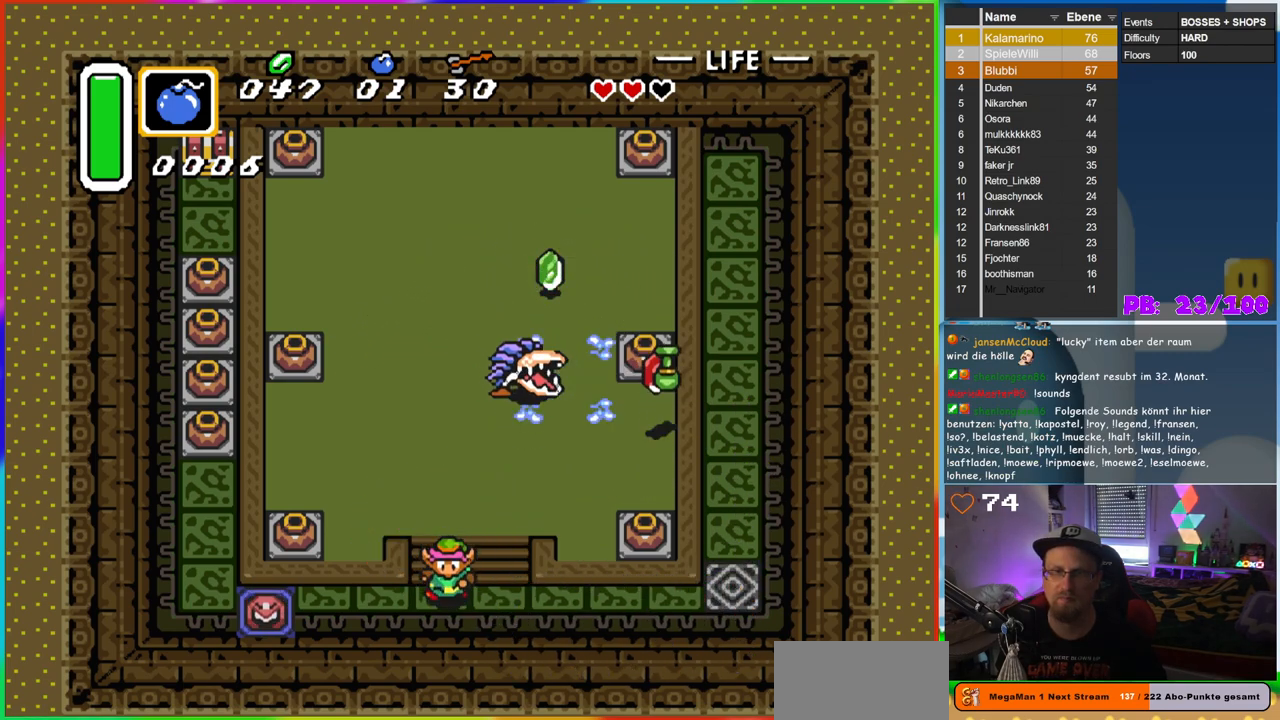
{"buttons": ["DPAD_UP"], "events": [[200, "DPAD_LEFT", "down"], [233, "DPAD_DOWN", "up"], [283, "DPAD_UP", "down"], [300, "DPAD_LEFT", "up"]]}
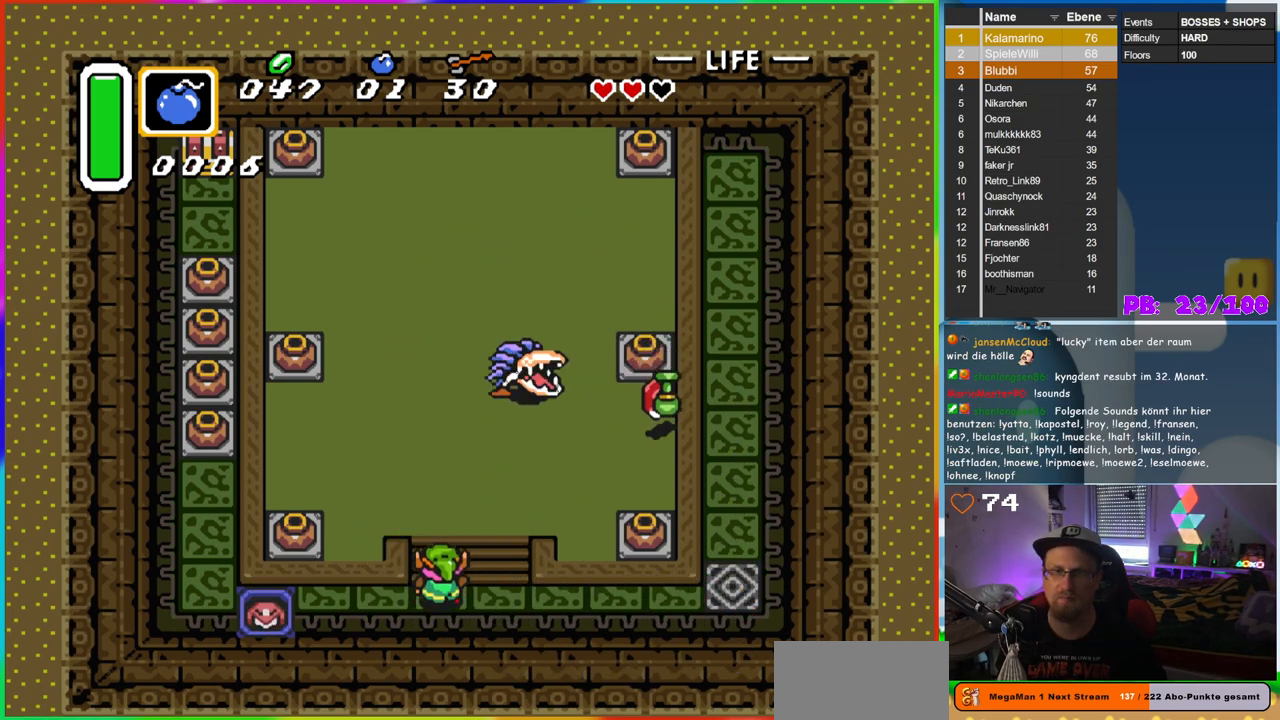
{"buttons": ["DPAD_UP", "DPAD_RIGHT"], "events": [[333, "DPAD_RIGHT", "down"]]}
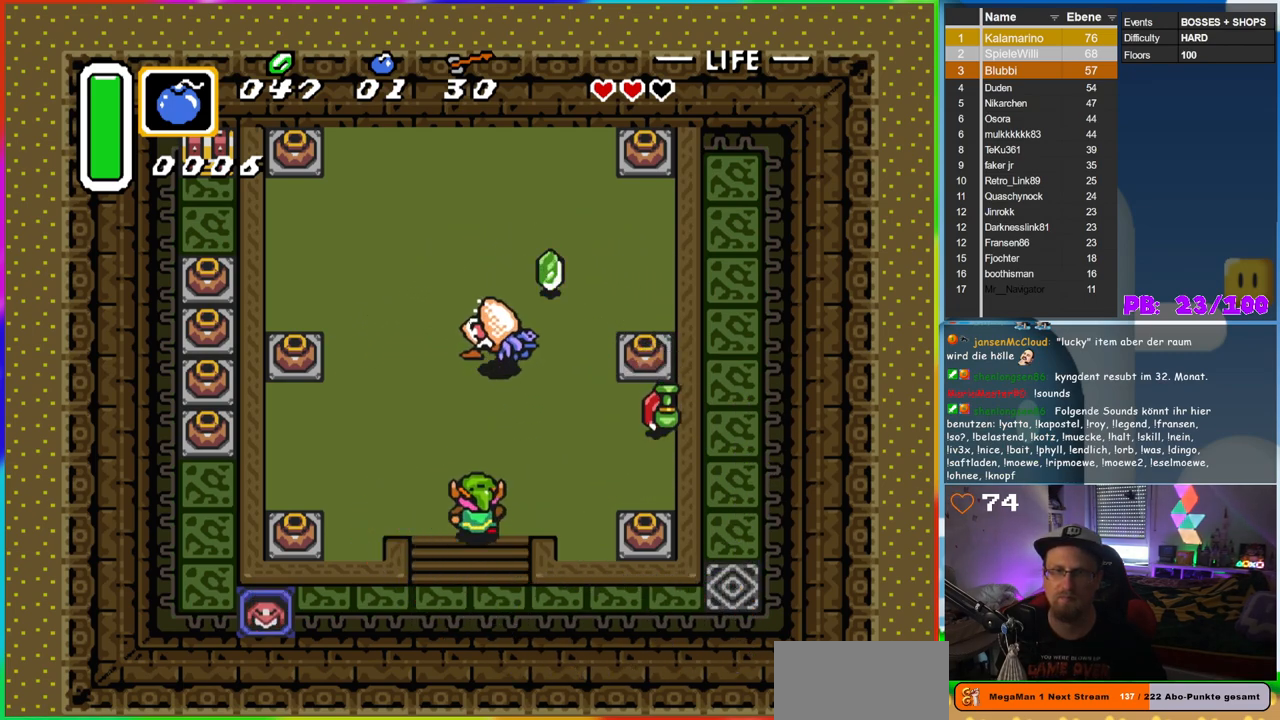
{"buttons": ["DPAD_UP", "DPAD_RIGHT"], "events": []}
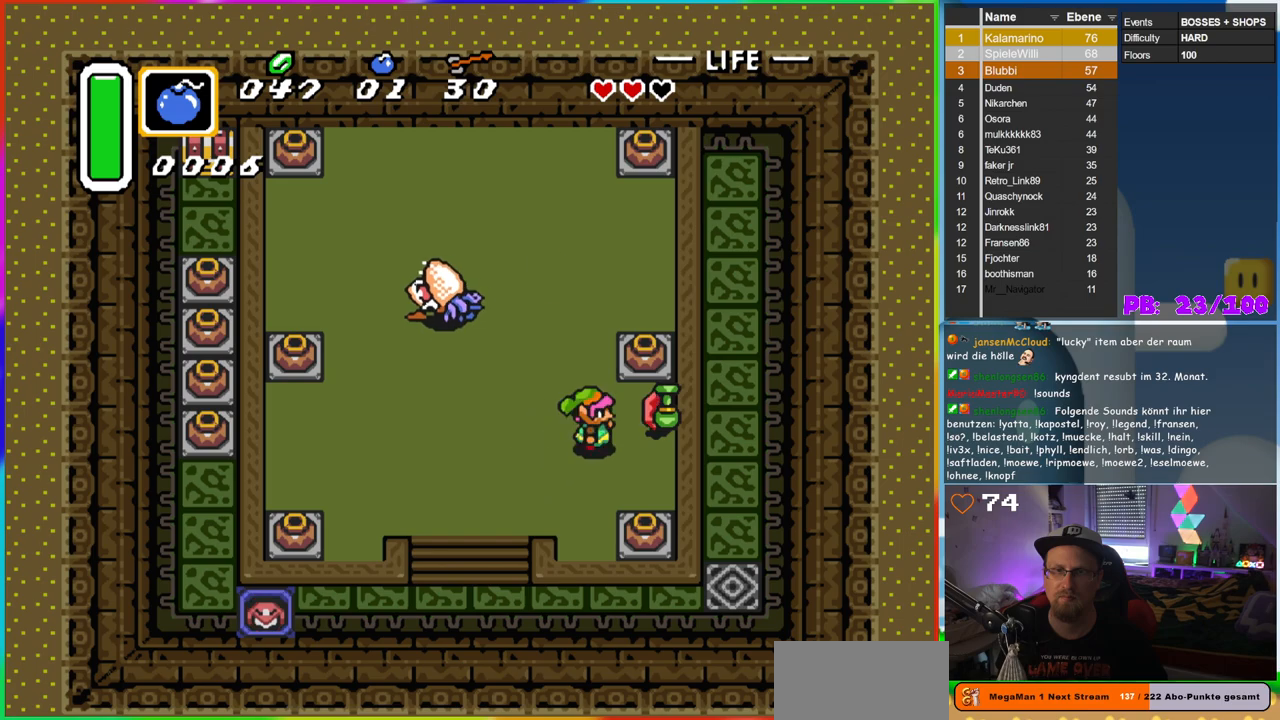
{"buttons": ["DPAD_UP"], "events": [[33, "DPAD_UP", "up"], [167, "DPAD_UP", "down"], [183, "DPAD_RIGHT", "up"], [317, "A", "down"], [450, "A", "up"]]}
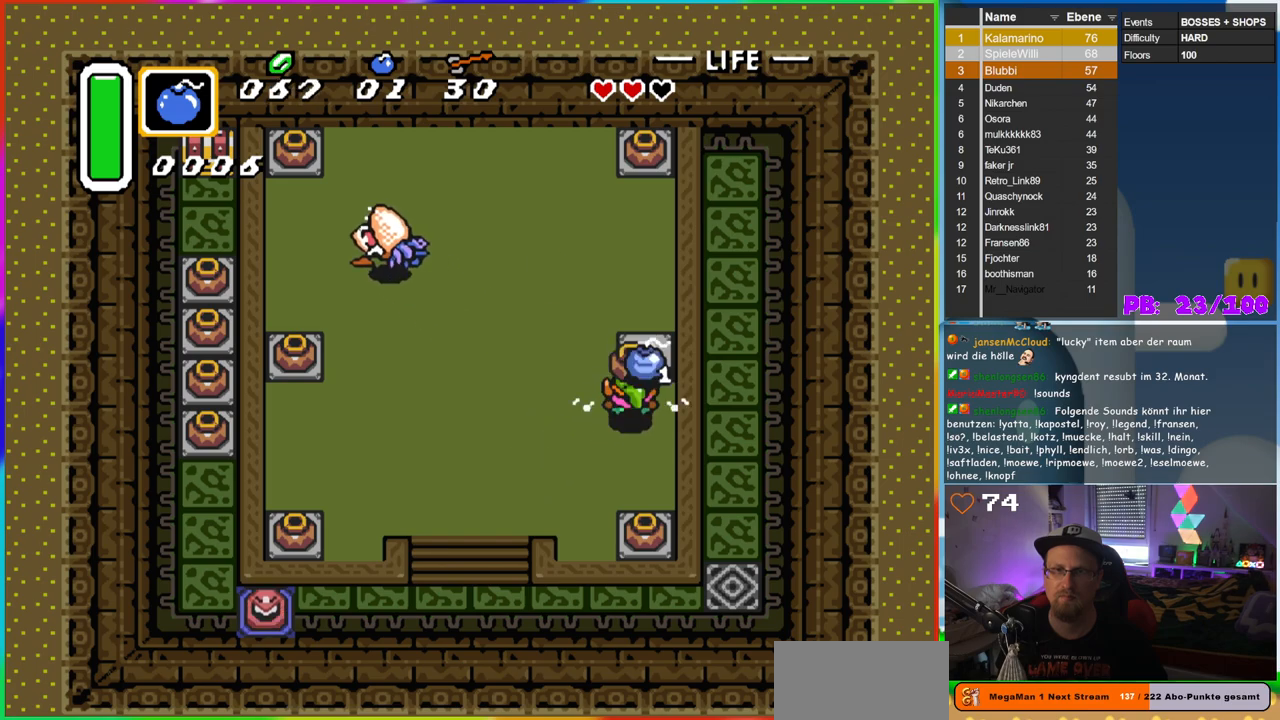
{"buttons": ["DPAD_UP", "DPAD_LEFT"], "events": [[400, "DPAD_LEFT", "down"]]}
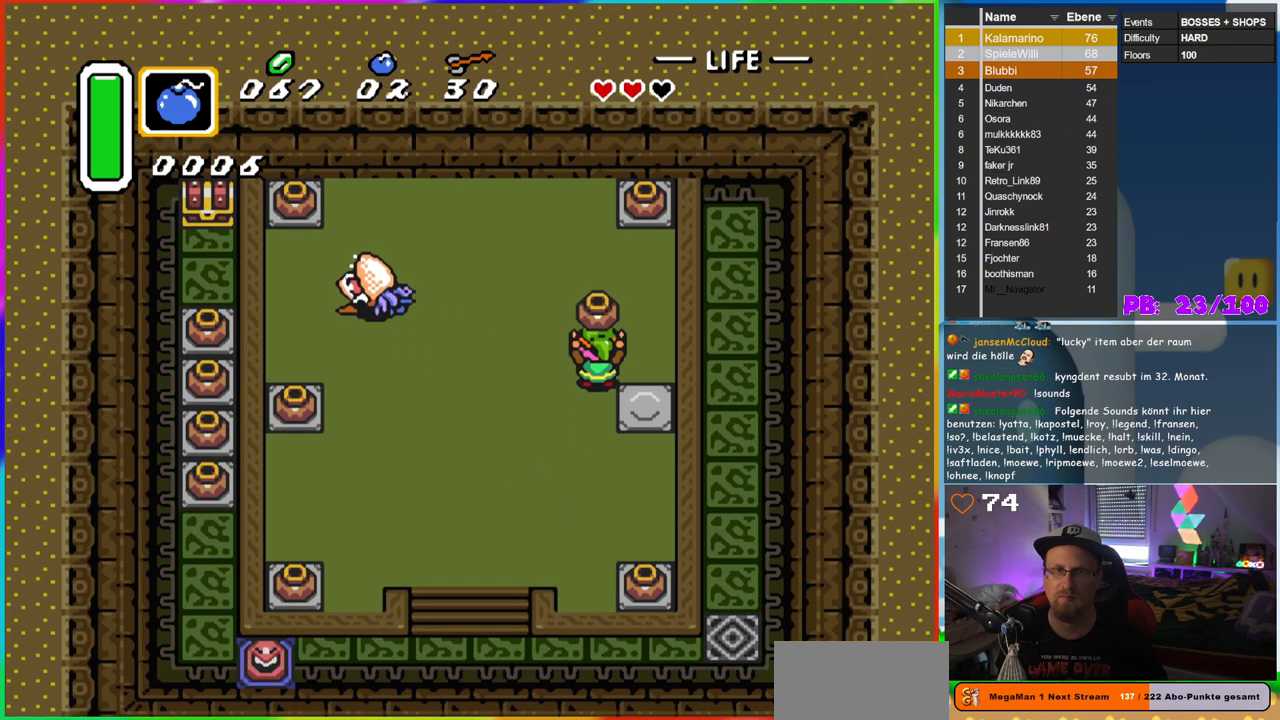
{"buttons": ["A", "DPAD_LEFT"], "events": [[333, "DPAD_UP", "up"], [367, "A", "down"]]}
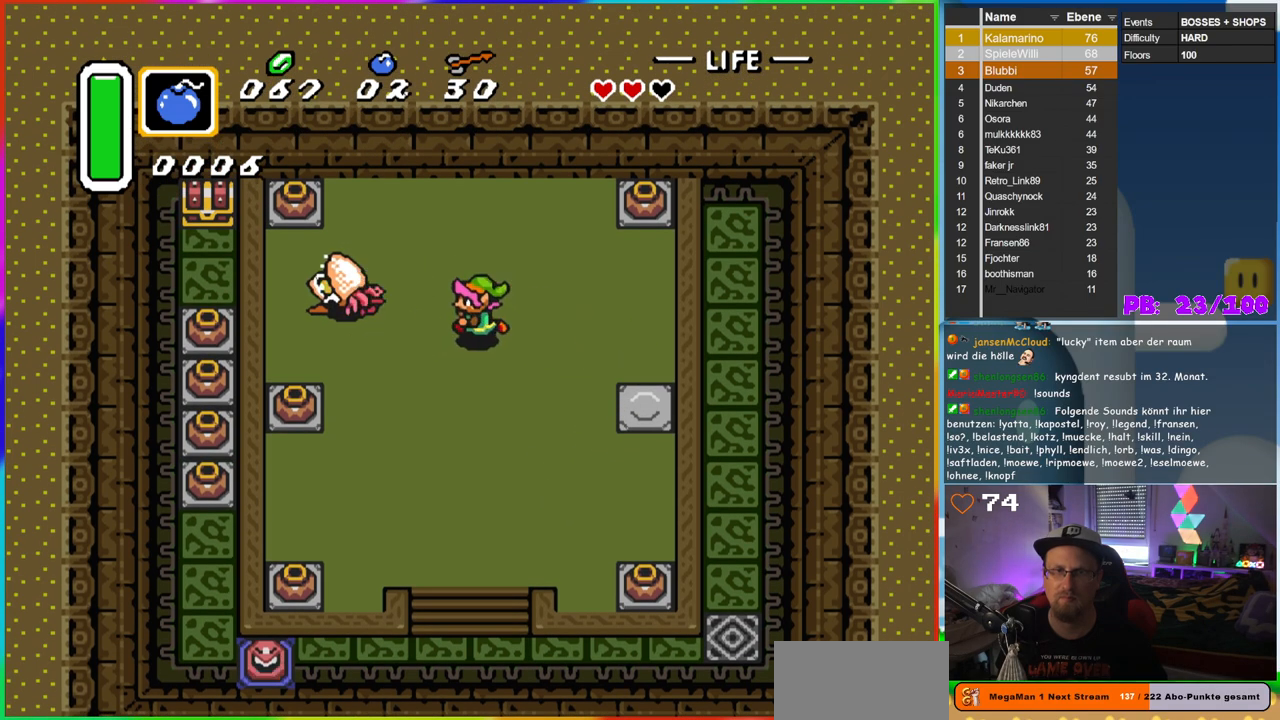
{"buttons": ["DPAD_UP", "DPAD_LEFT"], "events": [[17, "A", "up"], [50, "DPAD_UP", "down"], [100, "DPAD_LEFT", "up"], [150, "DPAD_LEFT", "down"]]}
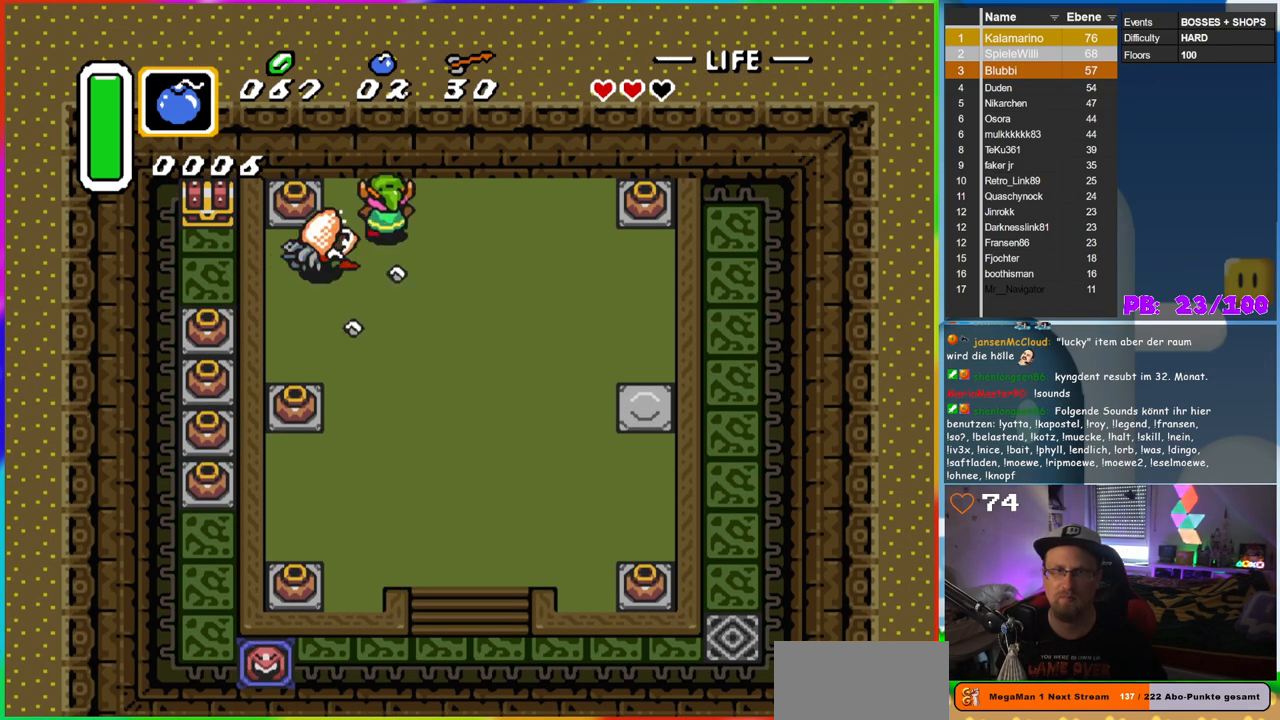
{"buttons": ["DPAD_RIGHT"], "events": [[133, "DPAD_LEFT", "up"], [133, "DPAD_UP", "up"], [150, "DPAD_RIGHT", "down"]]}
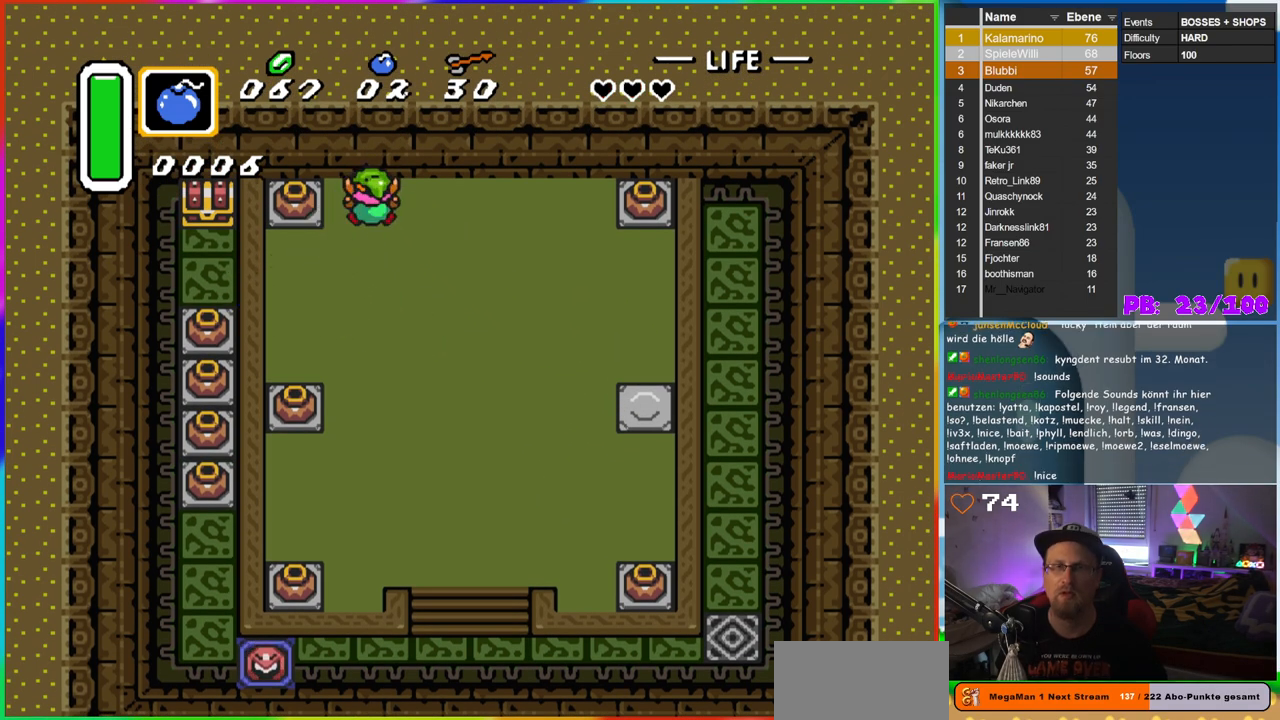
{"buttons": [], "events": [[33, "DPAD_RIGHT", "up"]]}